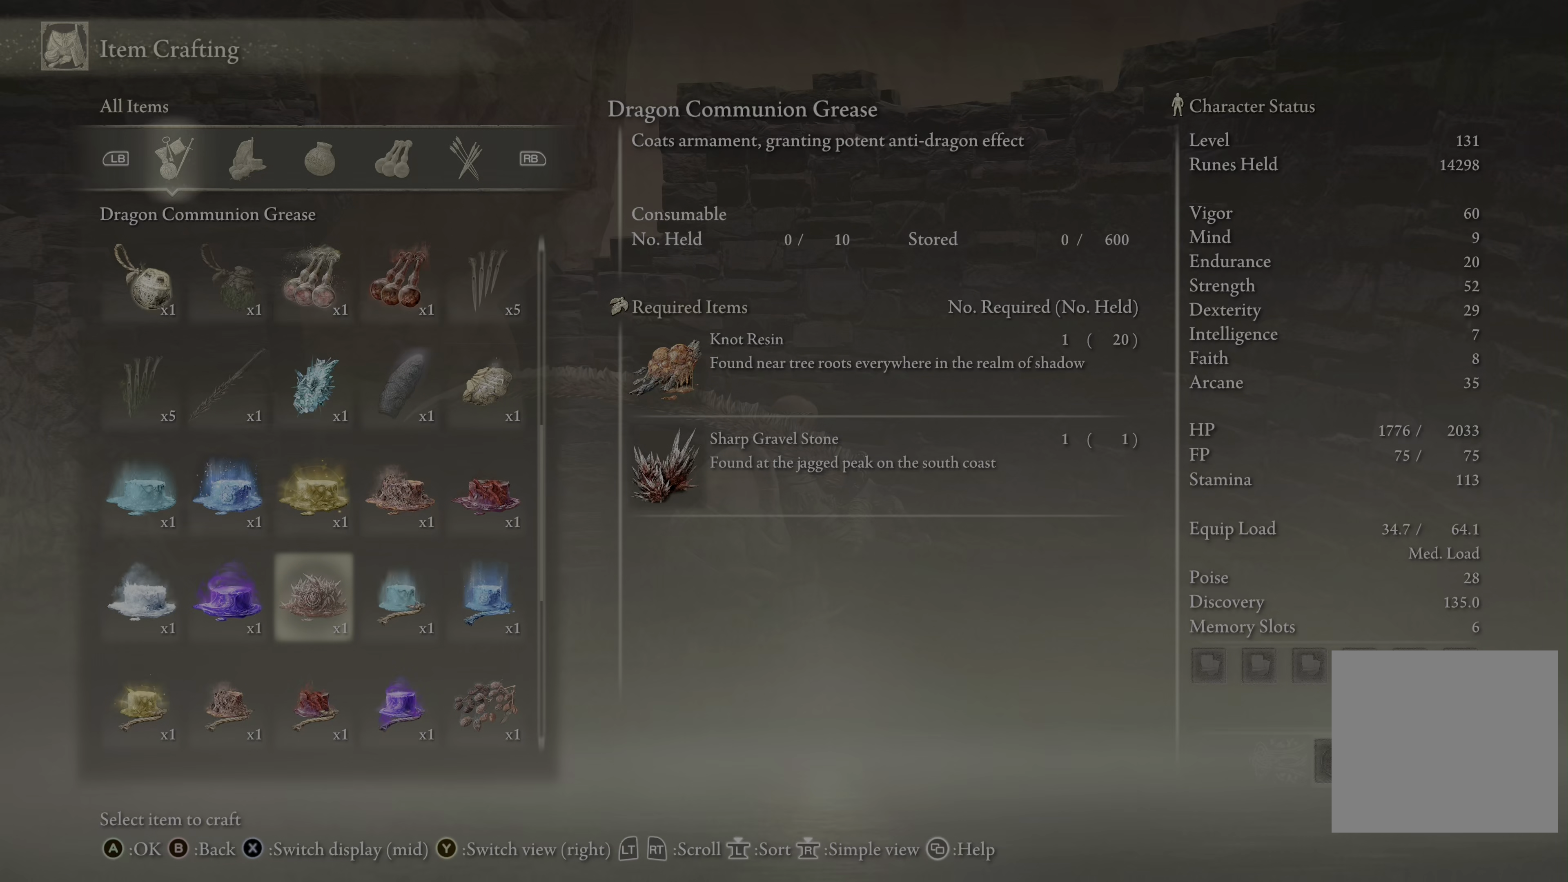
Gameplay with a controller (Xbox layout); each line is a JSON object with the inputs held at the frame after it. "events" lists button and stick changes between this image and that frame as [ms after this image, input, new state], when the widget could be followed in between.
{"buttons": [], "left_stick": "center", "right_stick": "center", "events": []}
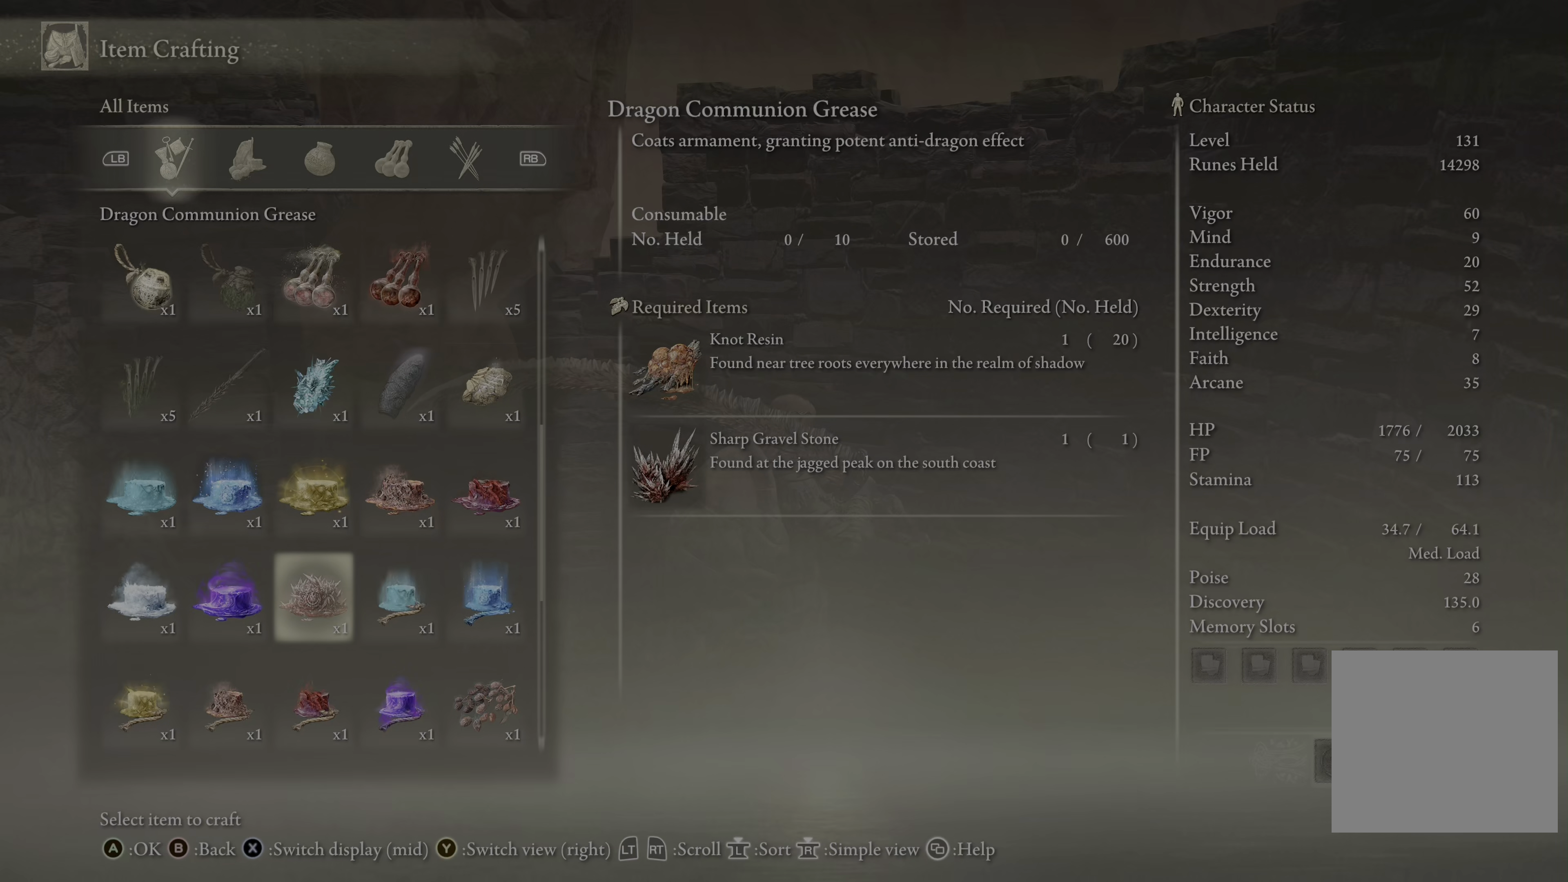
{"buttons": [], "left_stick": "center", "right_stick": "center", "events": []}
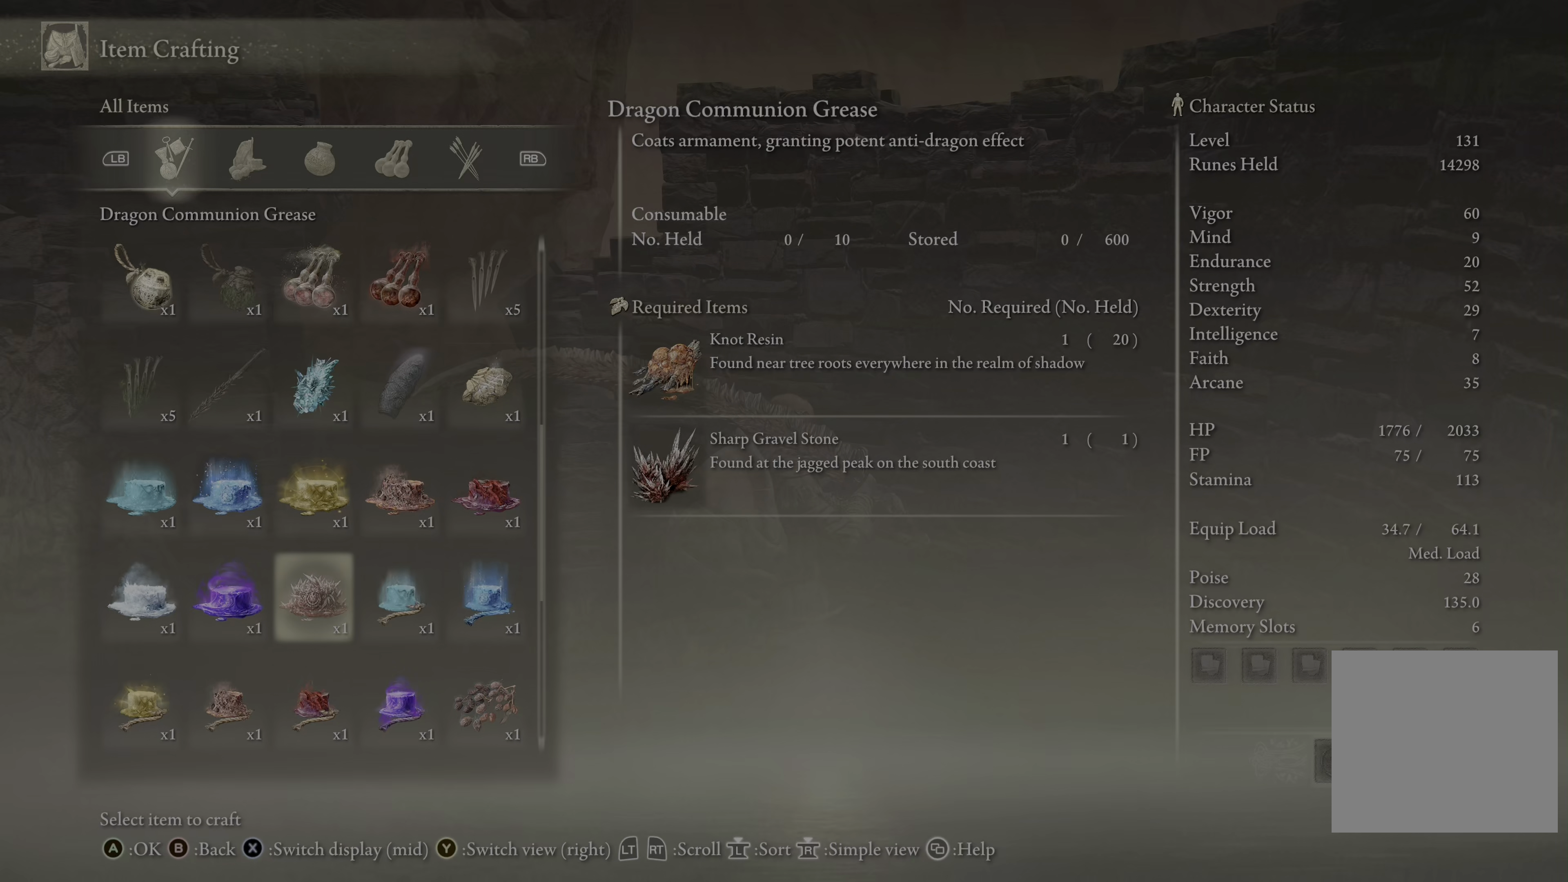
{"buttons": [], "left_stick": "center", "right_stick": "center", "events": []}
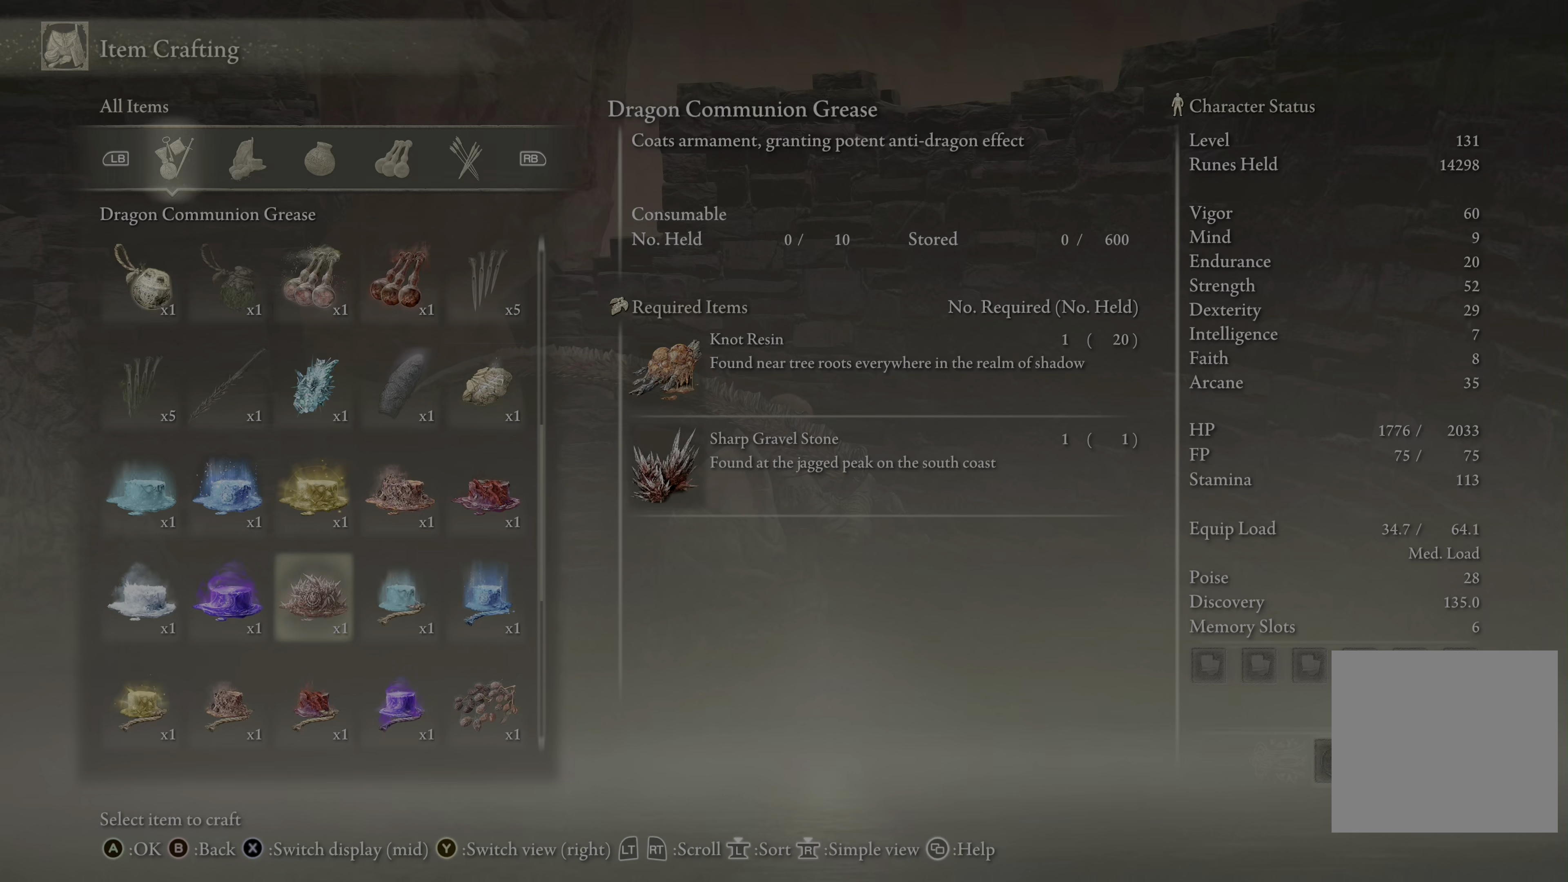
{"buttons": [], "left_stick": "center", "right_stick": "center", "events": [[300, "DPAD_RIGHT", "down"], [317, "DPAD_RIGHT", "up"], [400, "DPAD_UP", "down"], [467, "DPAD_UP", "up"]]}
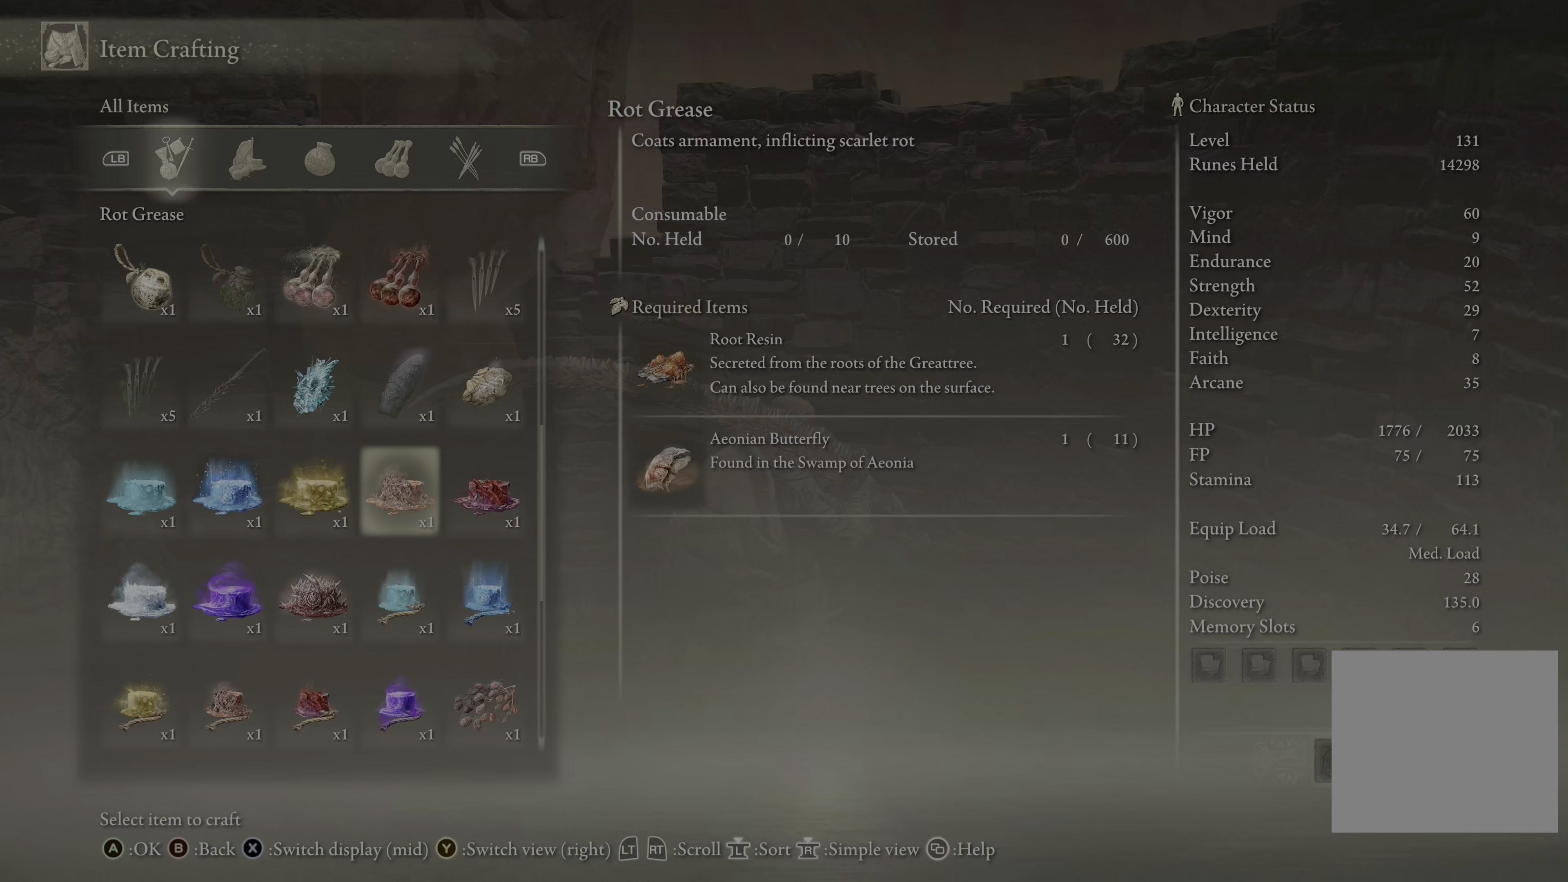
{"buttons": [], "left_stick": "center", "right_stick": "center", "events": [[400, "DPAD_DOWN", "down"], [467, "DPAD_DOWN", "up"]]}
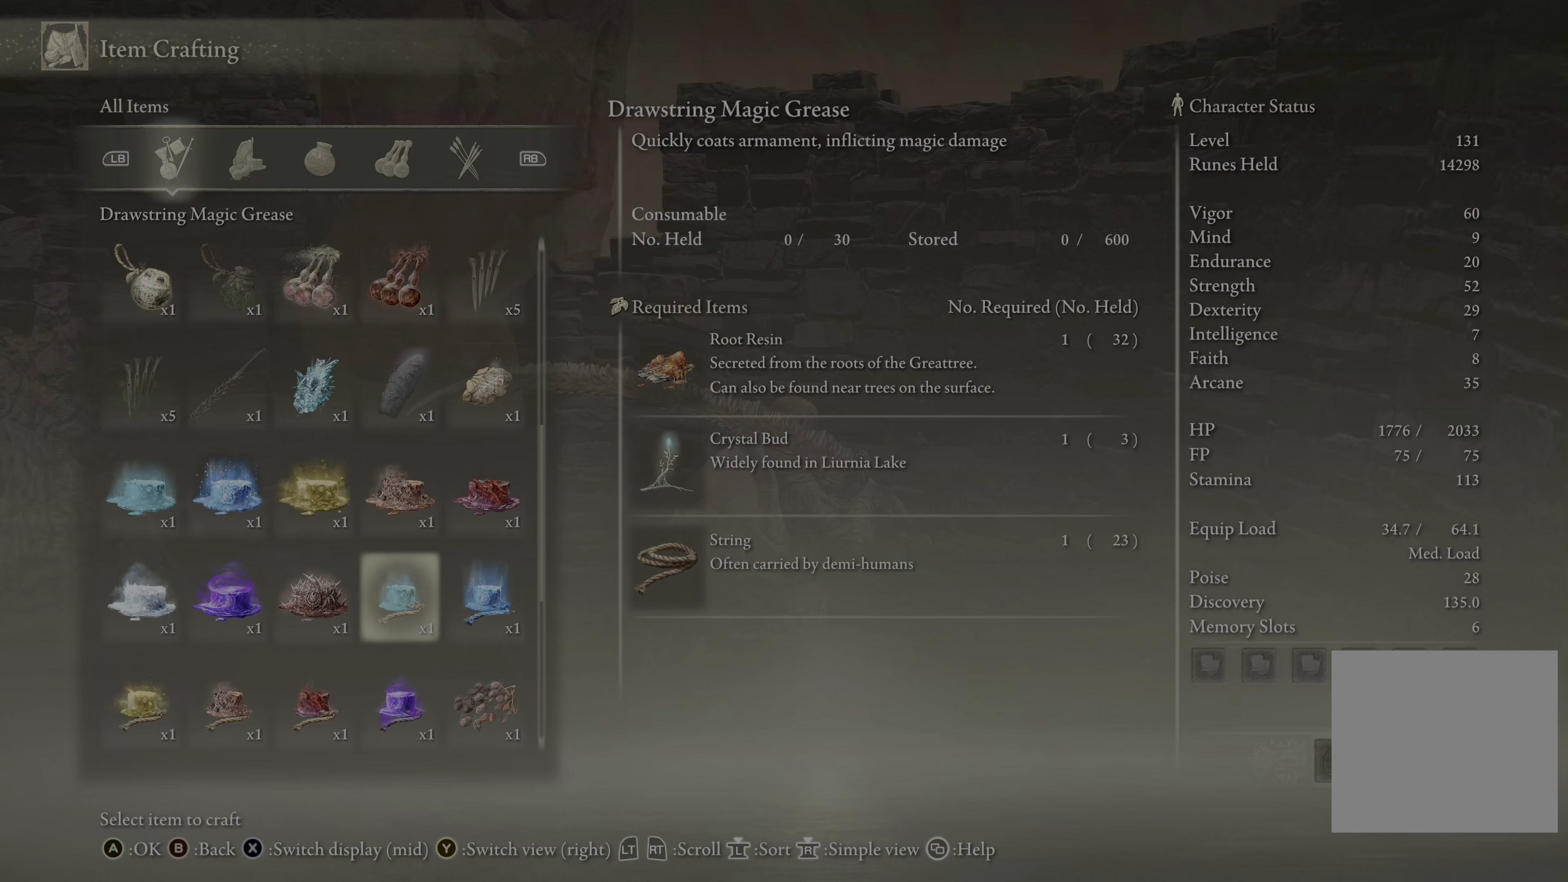
{"buttons": [], "left_stick": "center", "right_stick": "center", "events": [[33, "DPAD_LEFT", "down"], [133, "DPAD_LEFT", "up"]]}
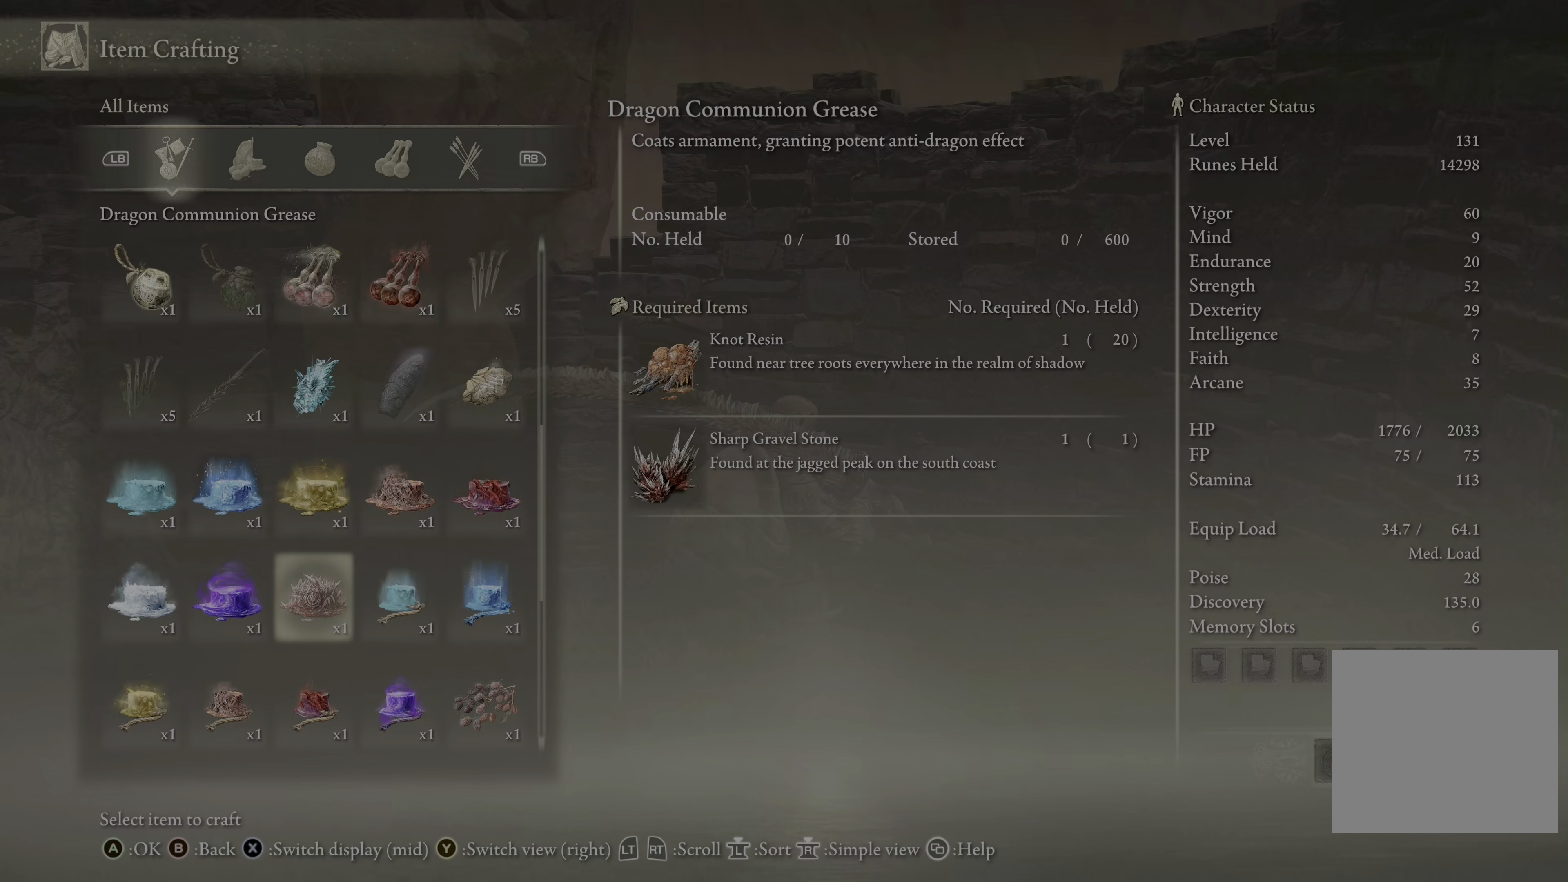
{"buttons": [], "left_stick": "center", "right_stick": "center", "events": []}
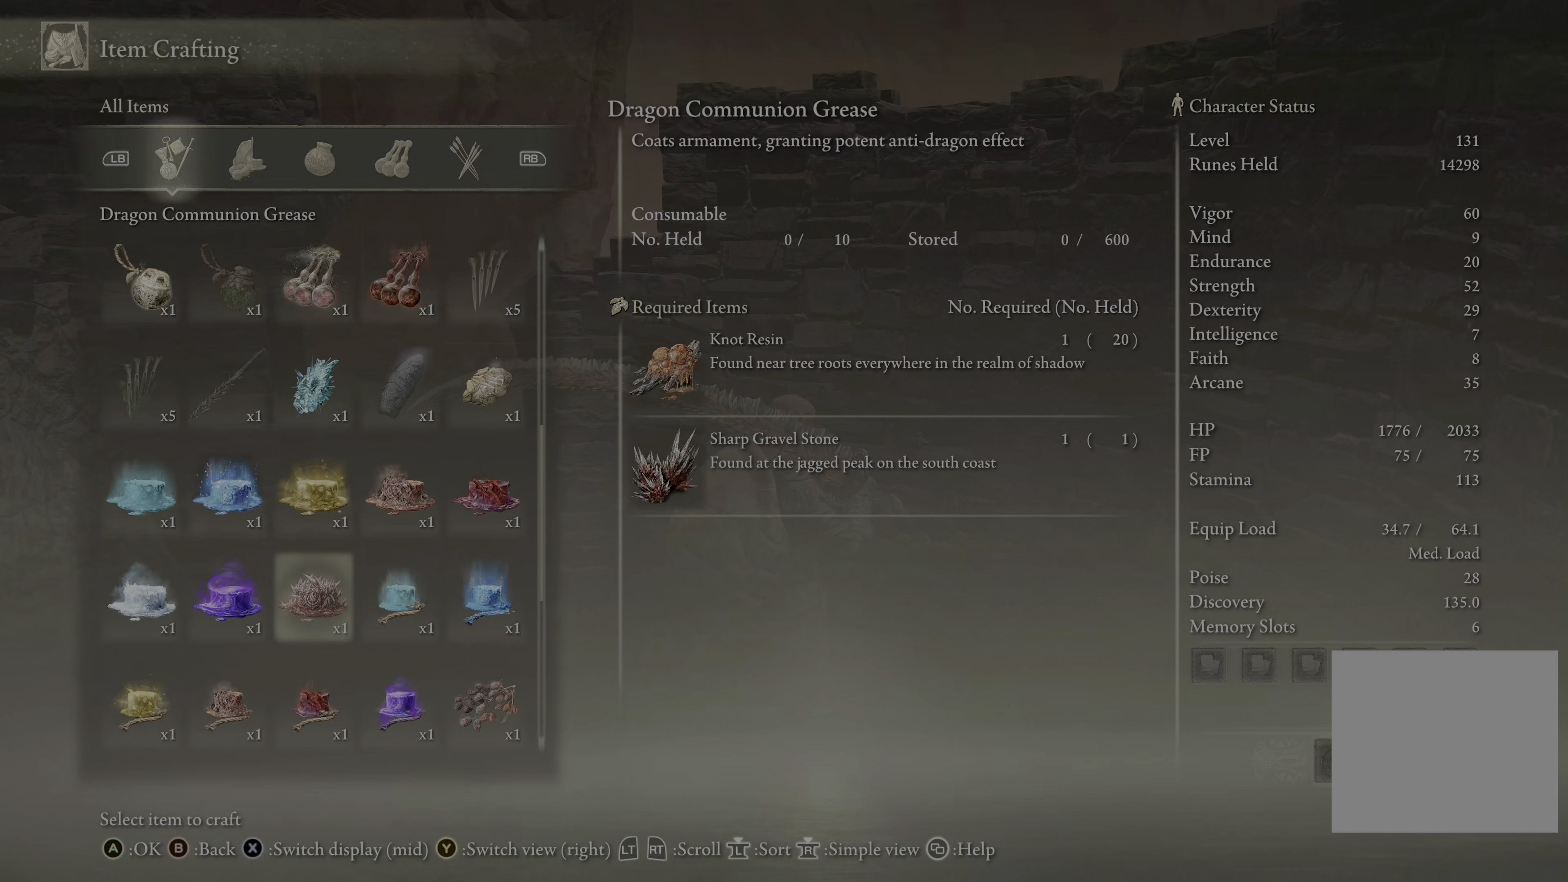
{"buttons": ["DPAD_DOWN"], "left_stick": "center", "right_stick": "center", "events": [[483, "DPAD_DOWN", "down"]]}
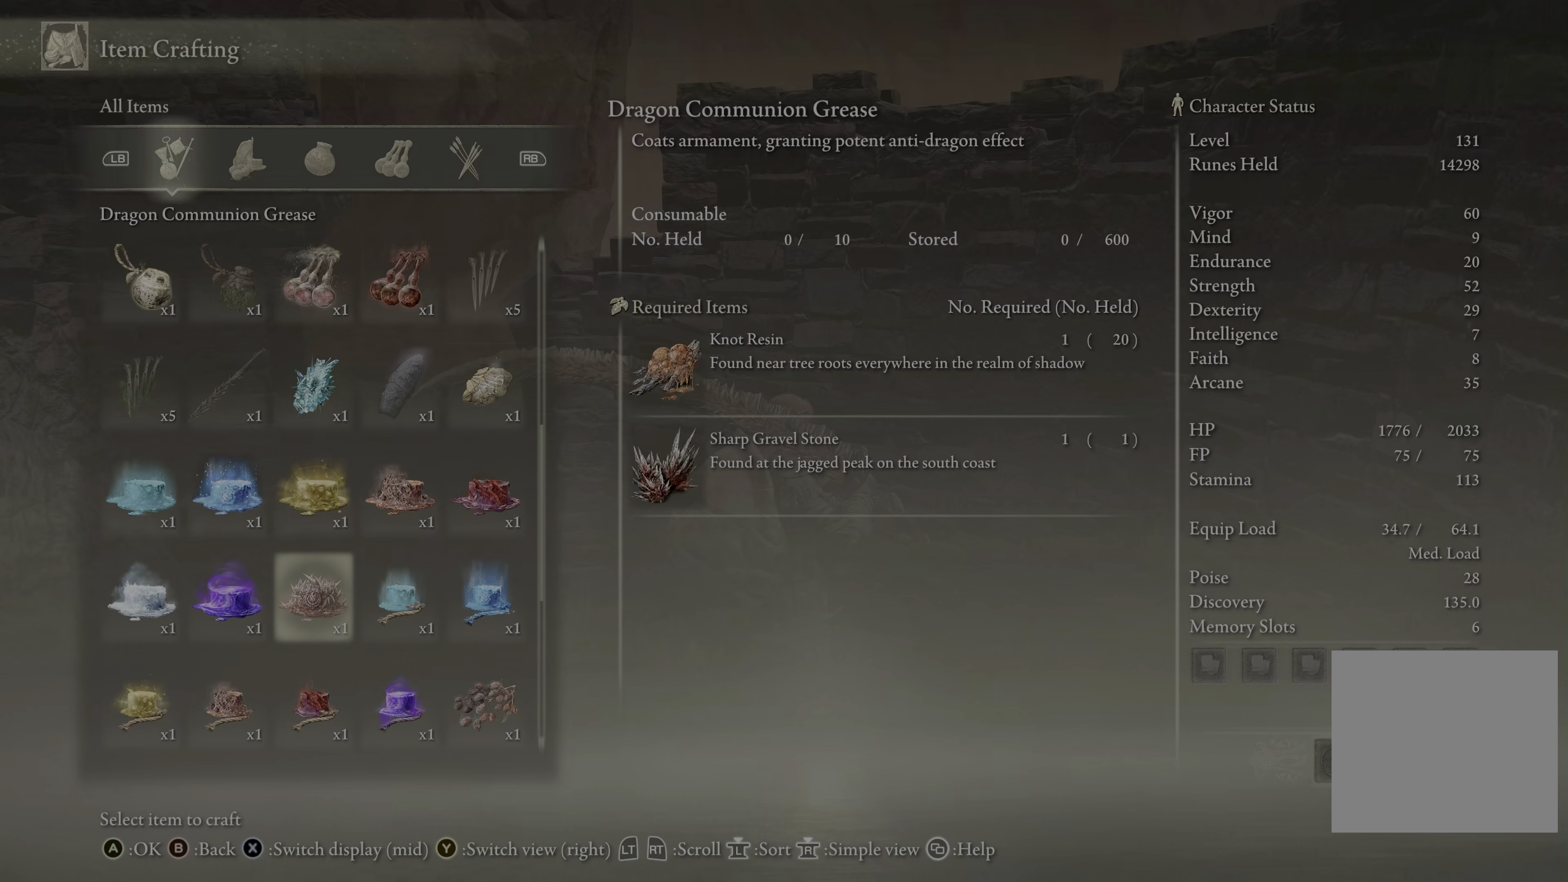
{"buttons": [], "left_stick": "center", "right_stick": "center", "events": [[50, "DPAD_DOWN", "up"], [150, "DPAD_LEFT", "down"], [233, "DPAD_LEFT", "up"]]}
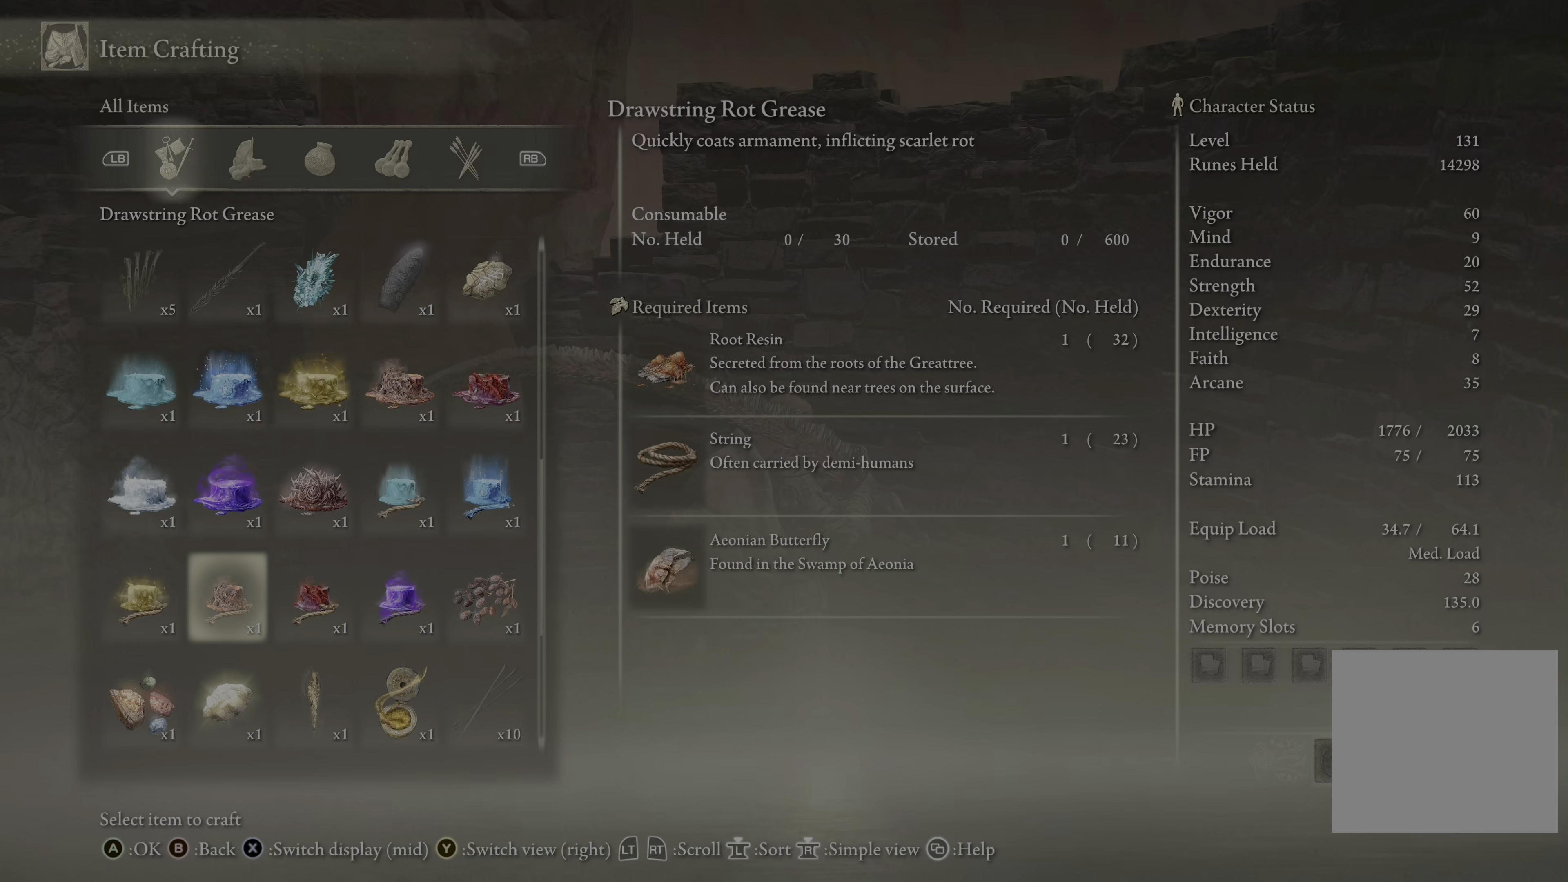
{"buttons": [], "left_stick": "center", "right_stick": "center", "events": []}
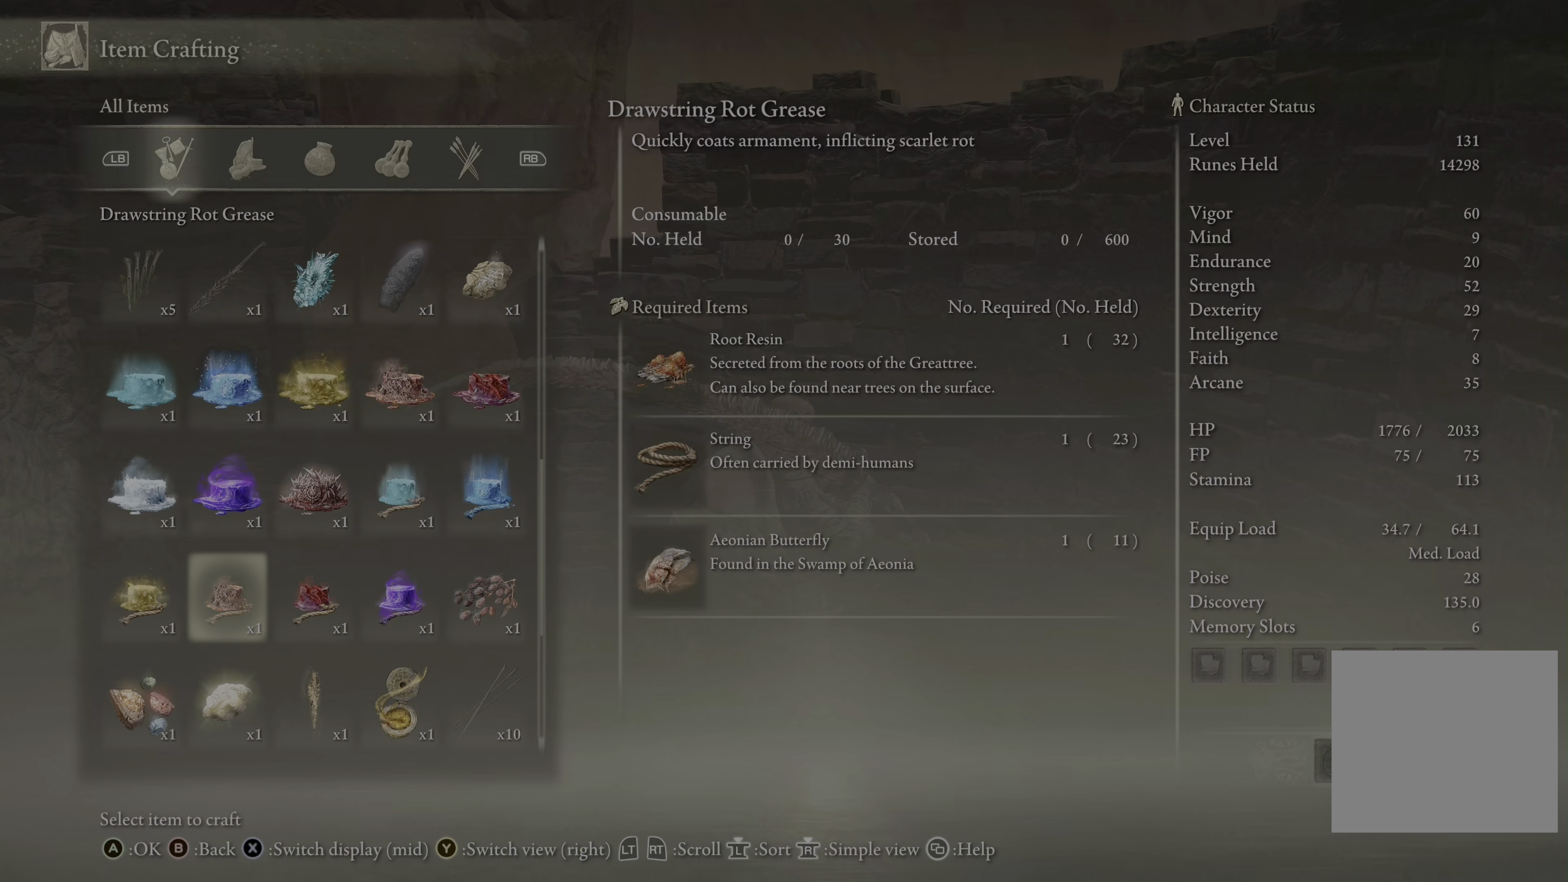
{"buttons": [], "left_stick": "center", "right_stick": "center", "events": []}
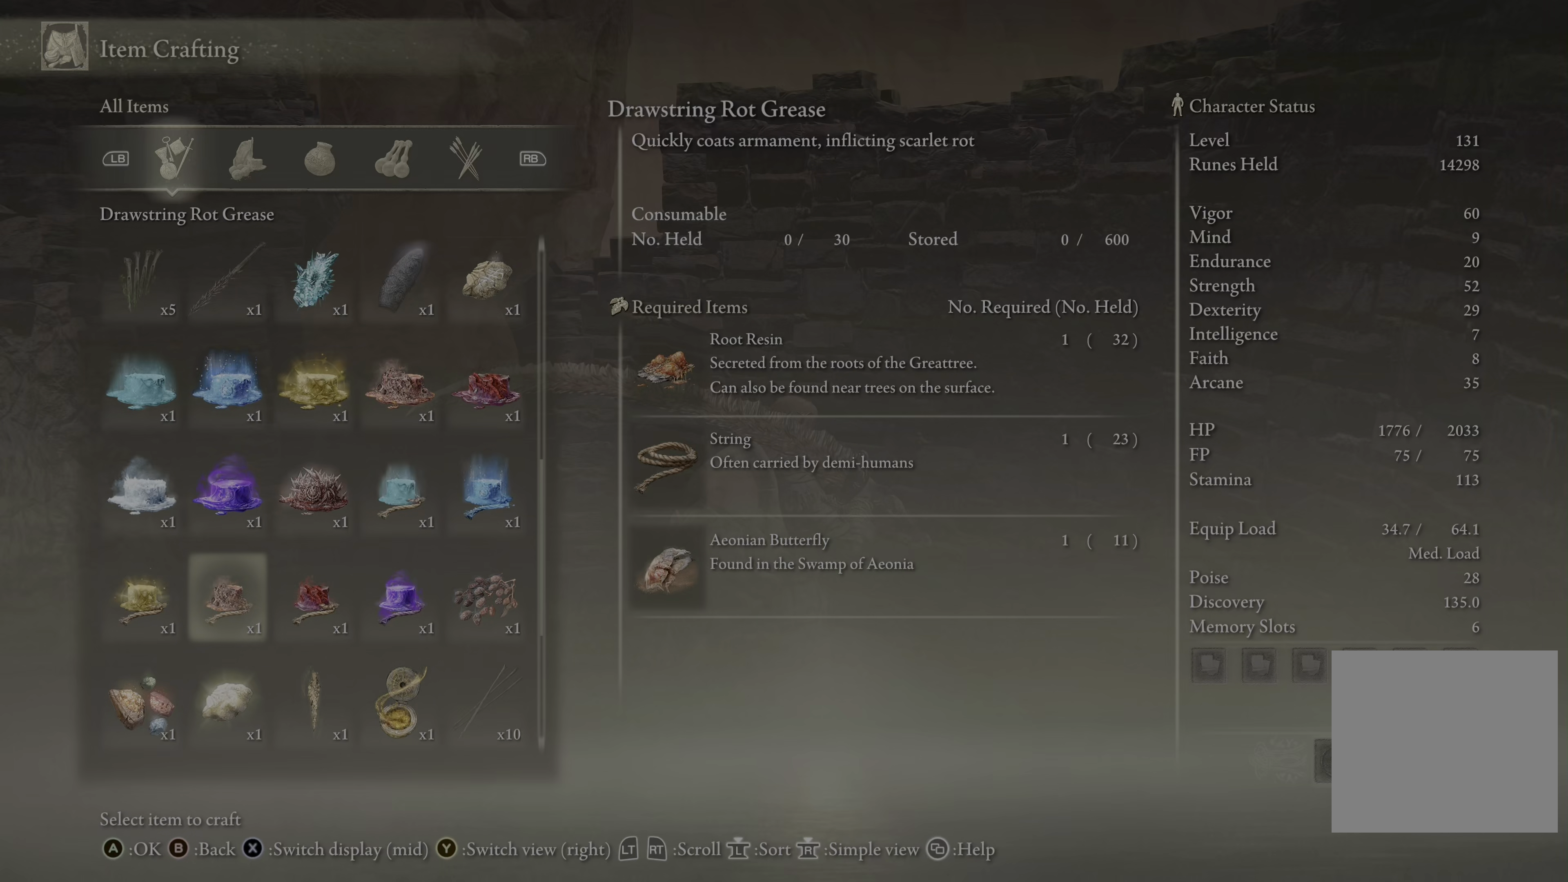
{"buttons": [], "left_stick": "center", "right_stick": "center", "events": [[100, "DPAD_RIGHT", "down"], [200, "DPAD_RIGHT", "up"], [283, "DPAD_UP", "down"], [367, "DPAD_UP", "up"]]}
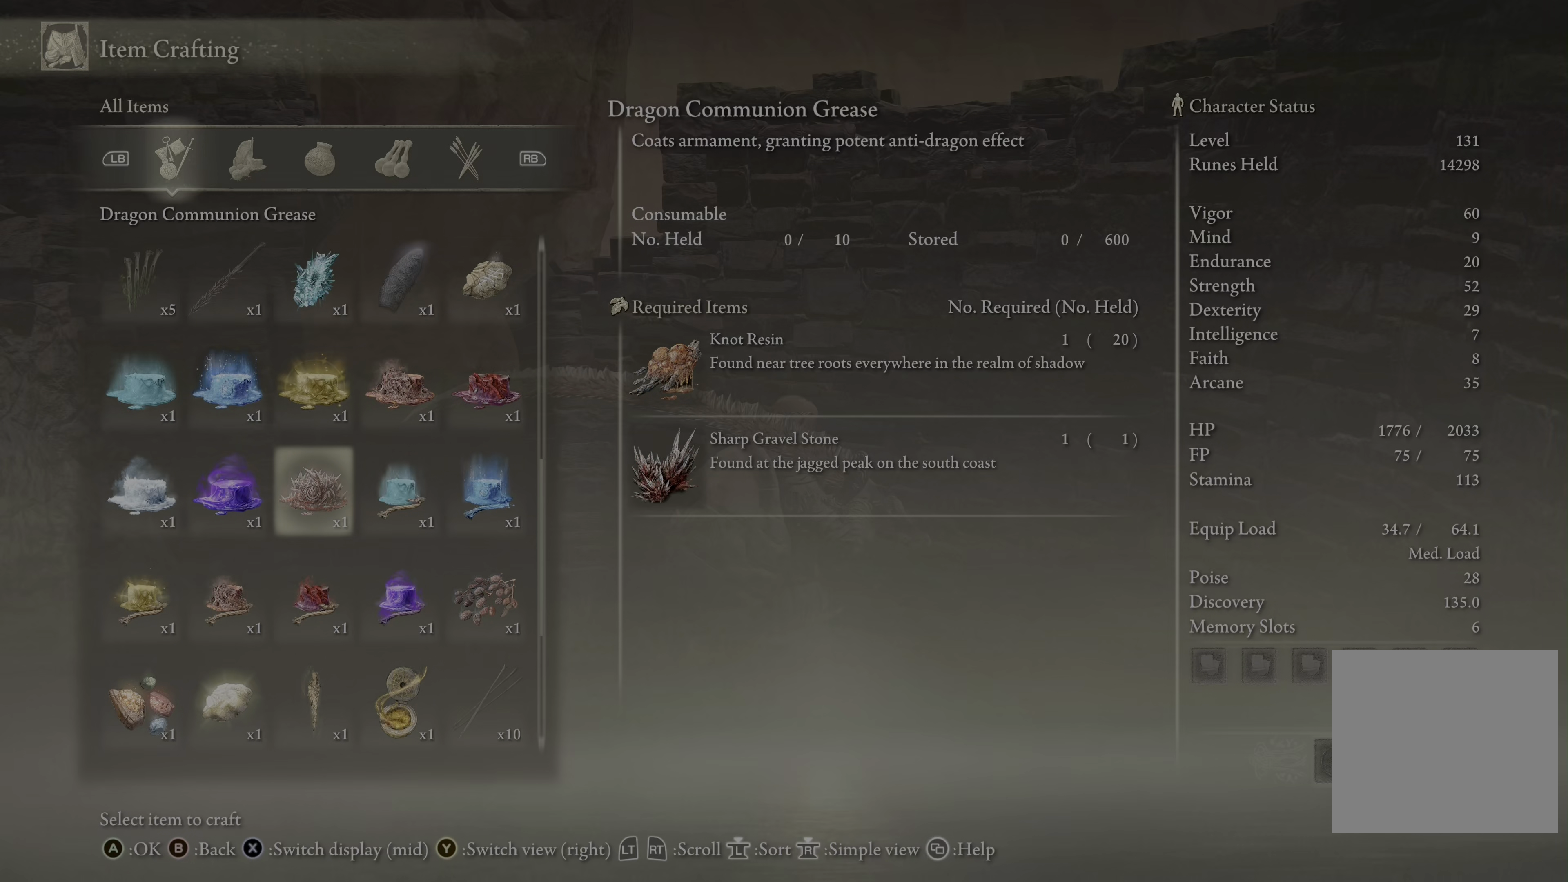
{"buttons": [], "left_stick": "center", "right_stick": "center", "events": []}
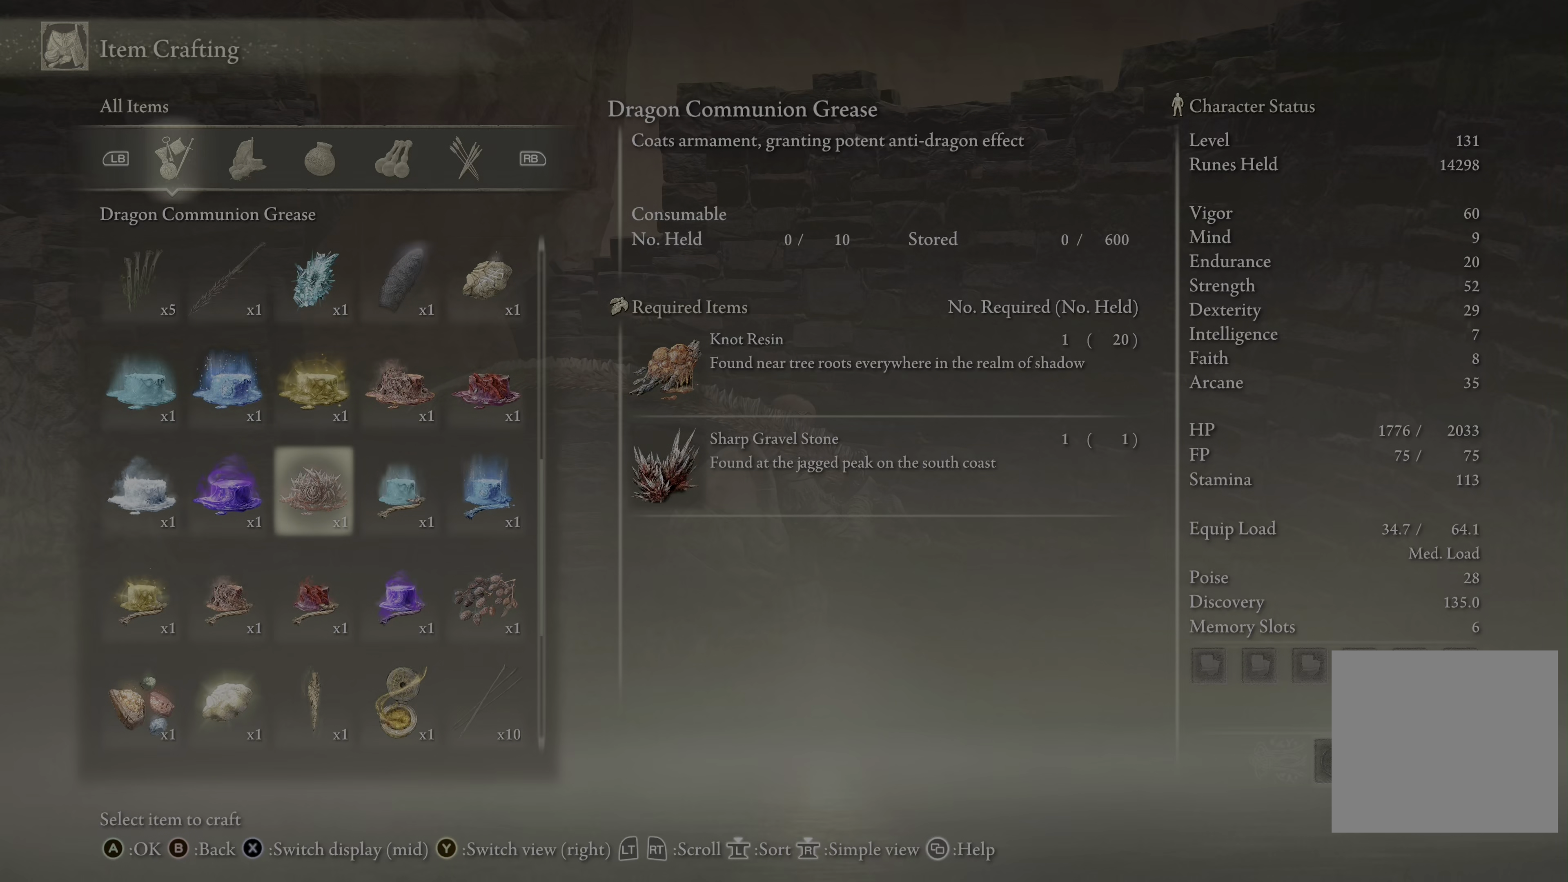
{"buttons": [], "left_stick": "center", "right_stick": "center", "events": []}
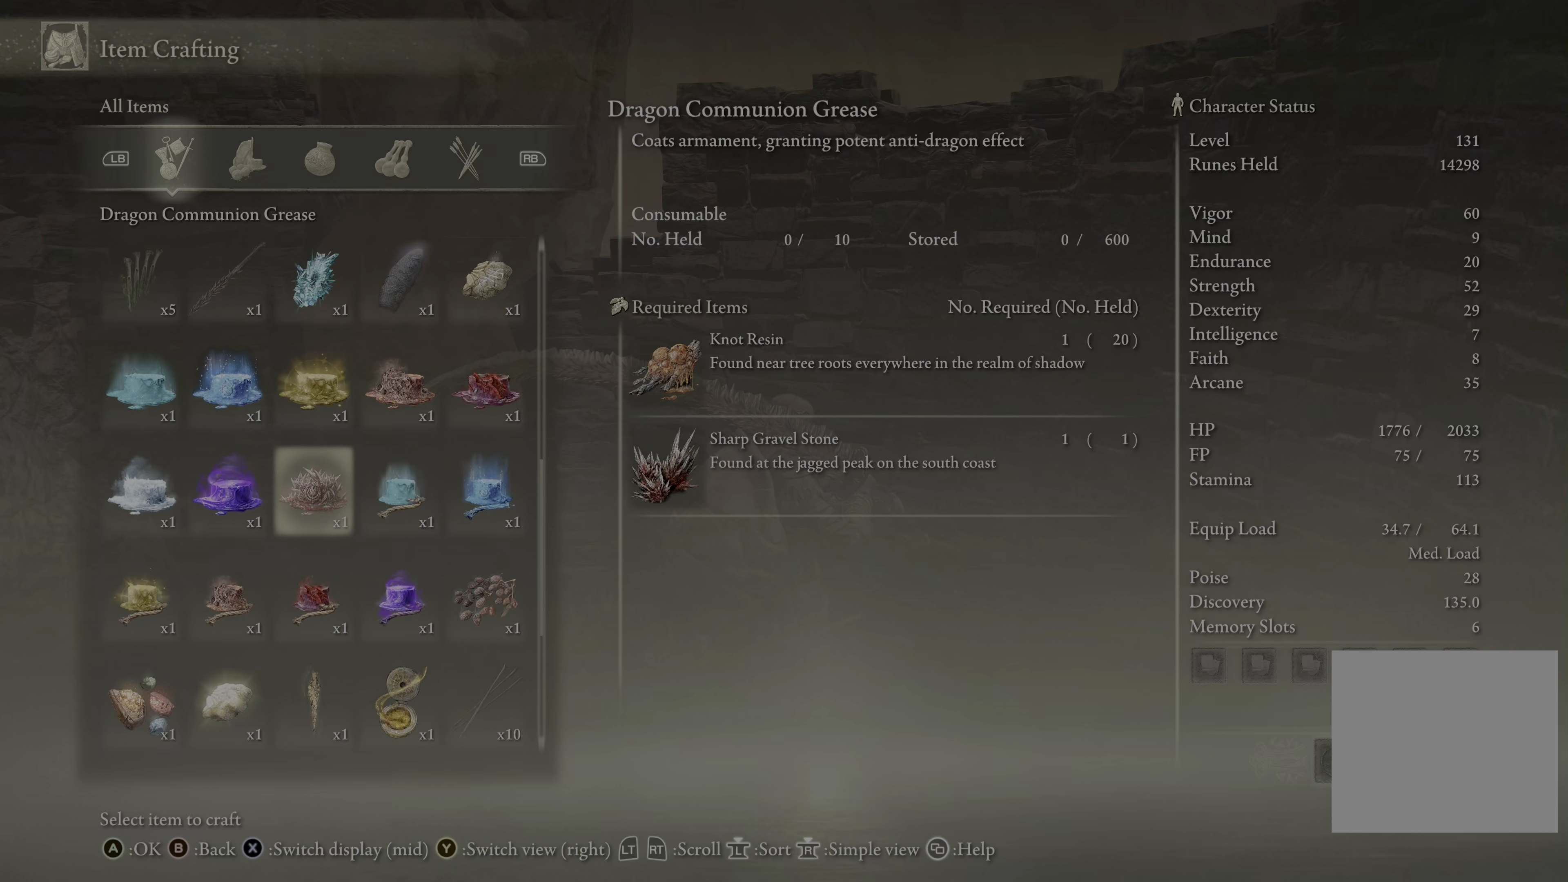
{"buttons": [], "left_stick": "center", "right_stick": "center", "events": []}
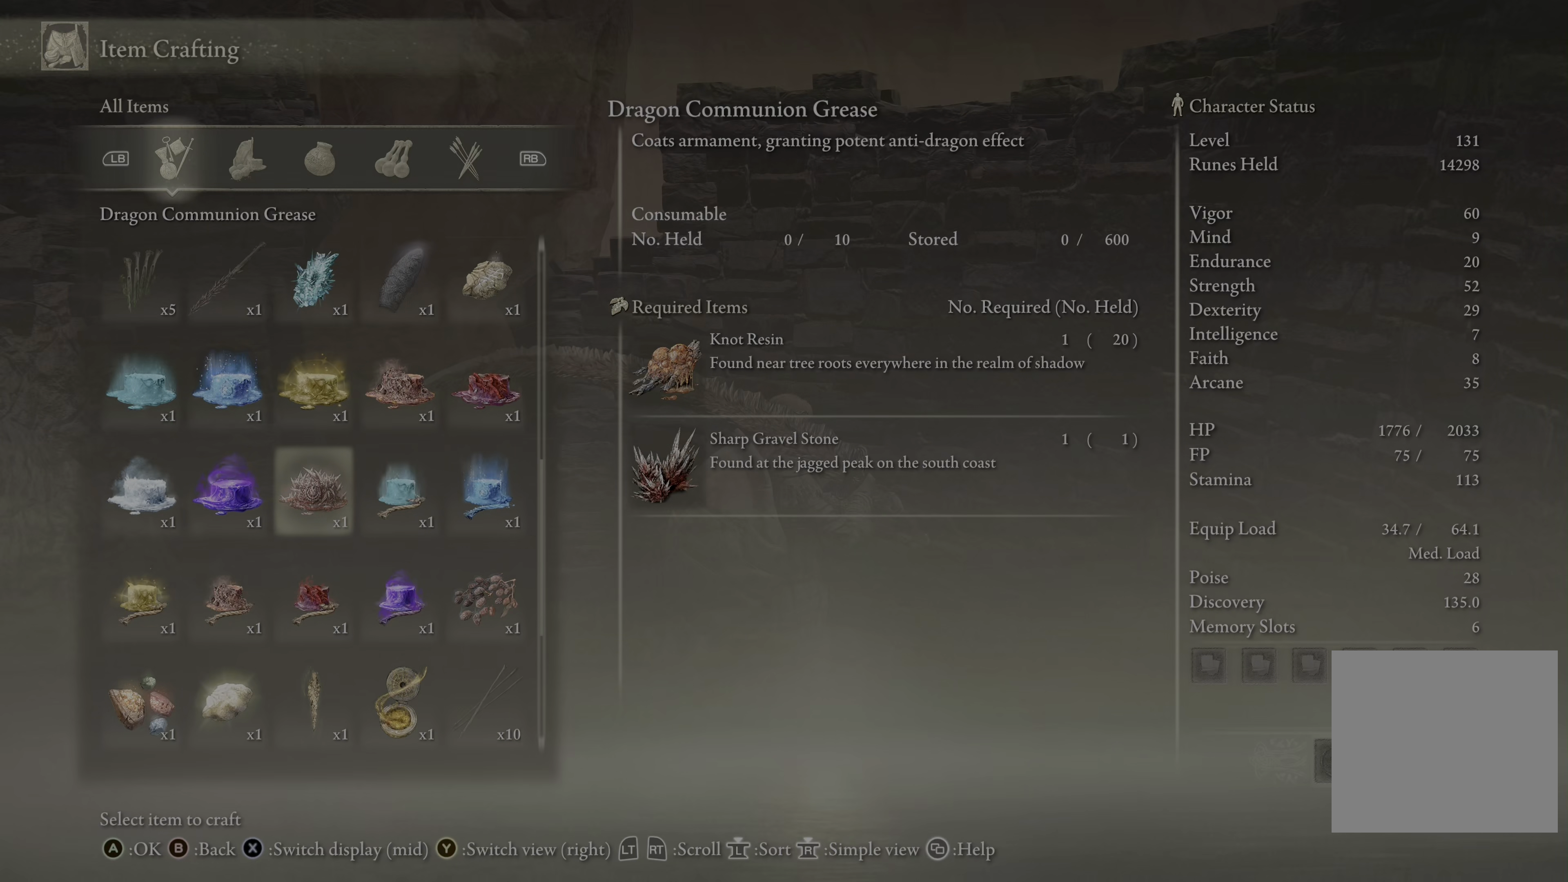
{"buttons": [], "left_stick": "center", "right_stick": "center", "events": []}
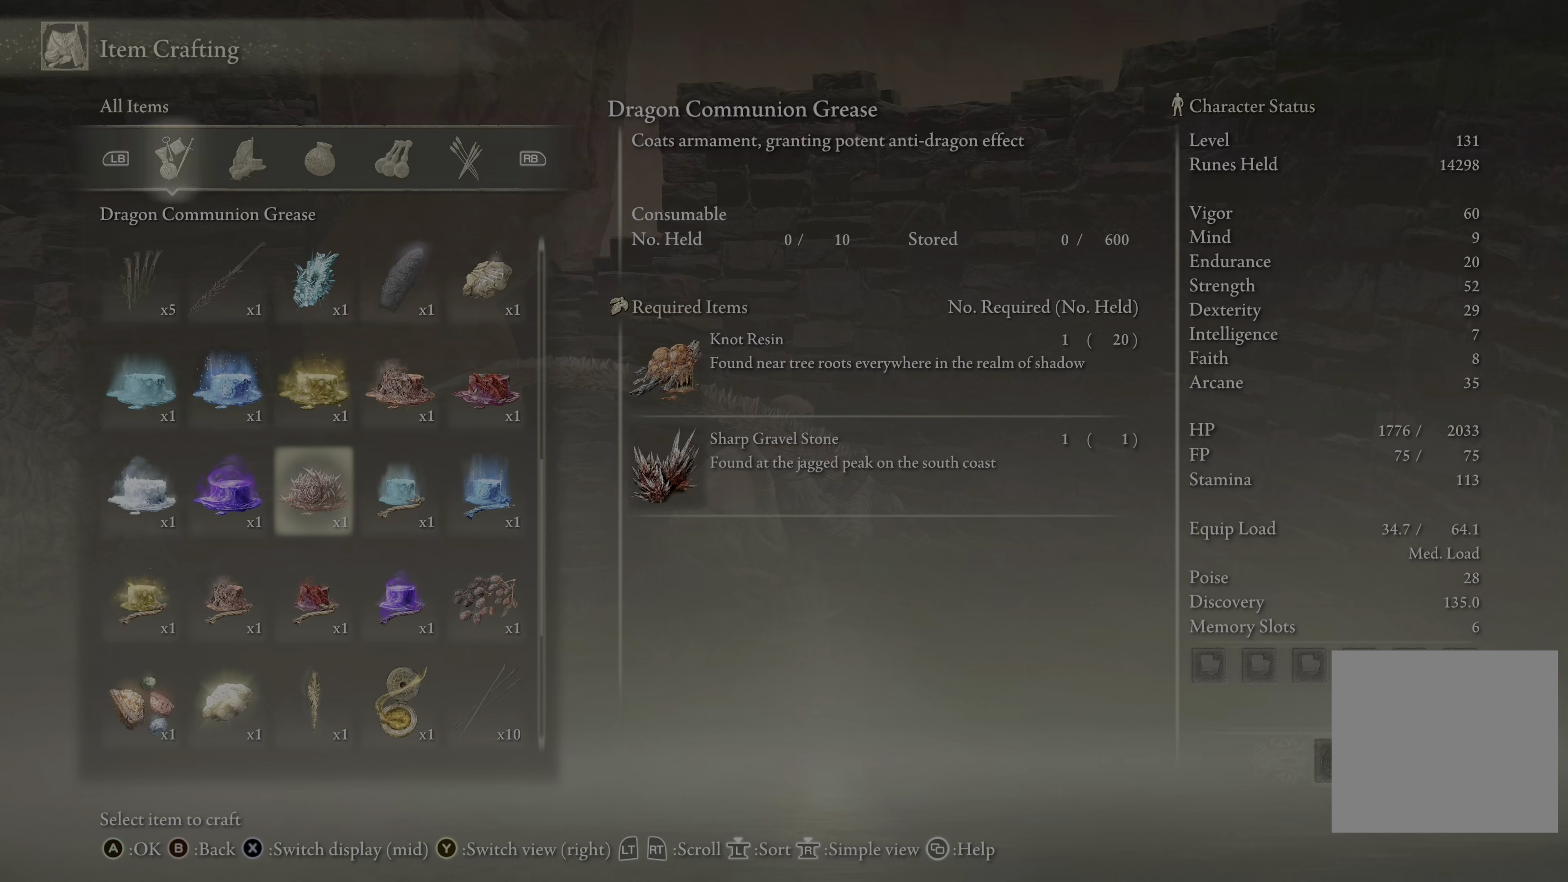
{"buttons": [], "left_stick": "center", "right_stick": "center", "events": []}
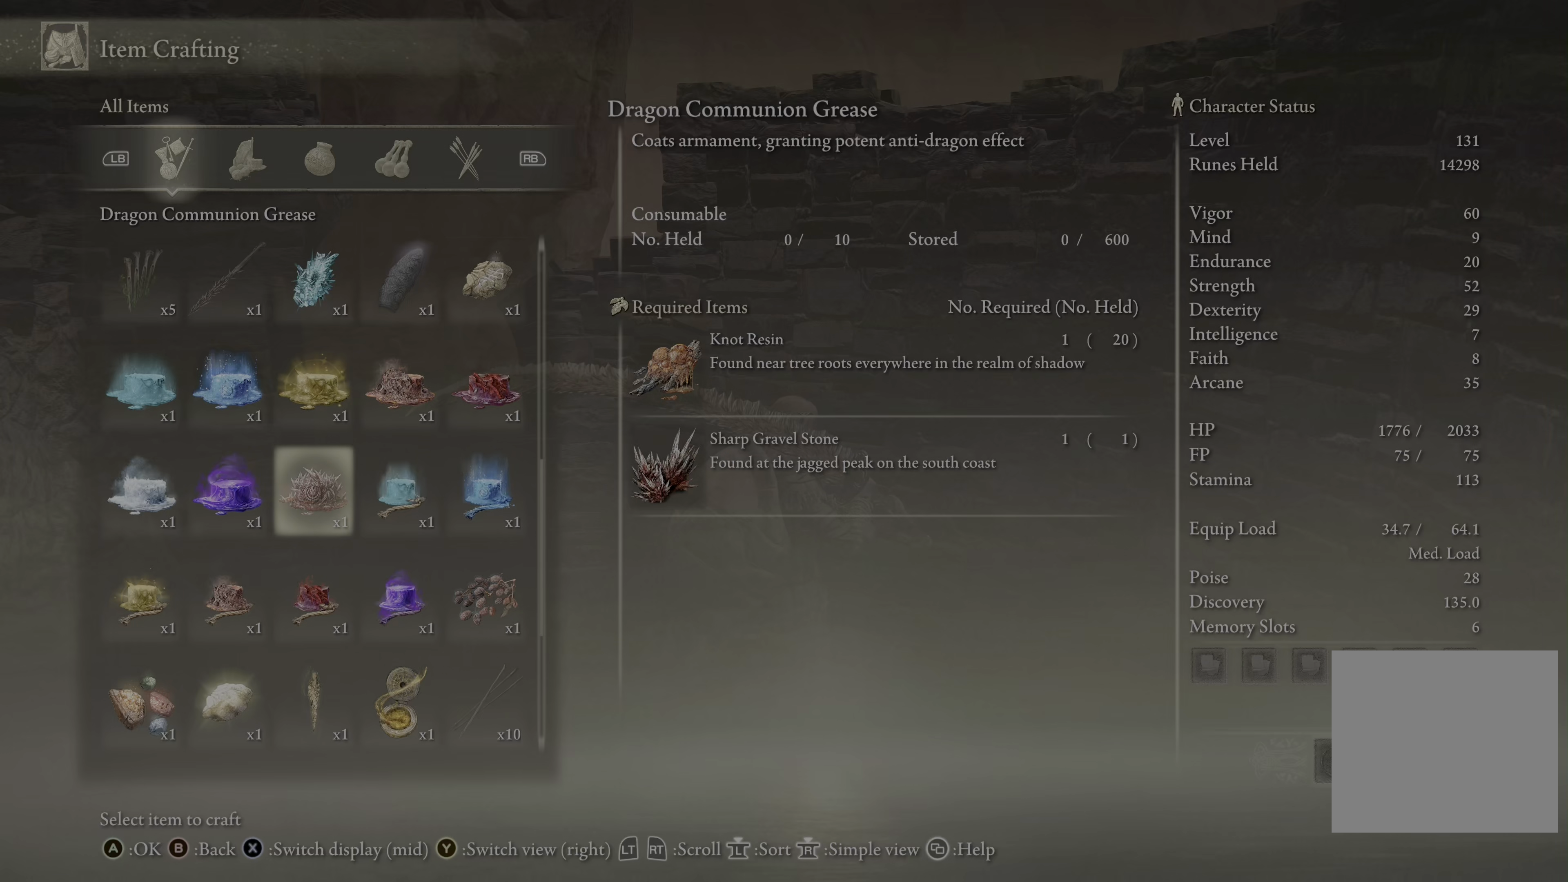
{"buttons": [], "left_stick": "center", "right_stick": "center", "events": []}
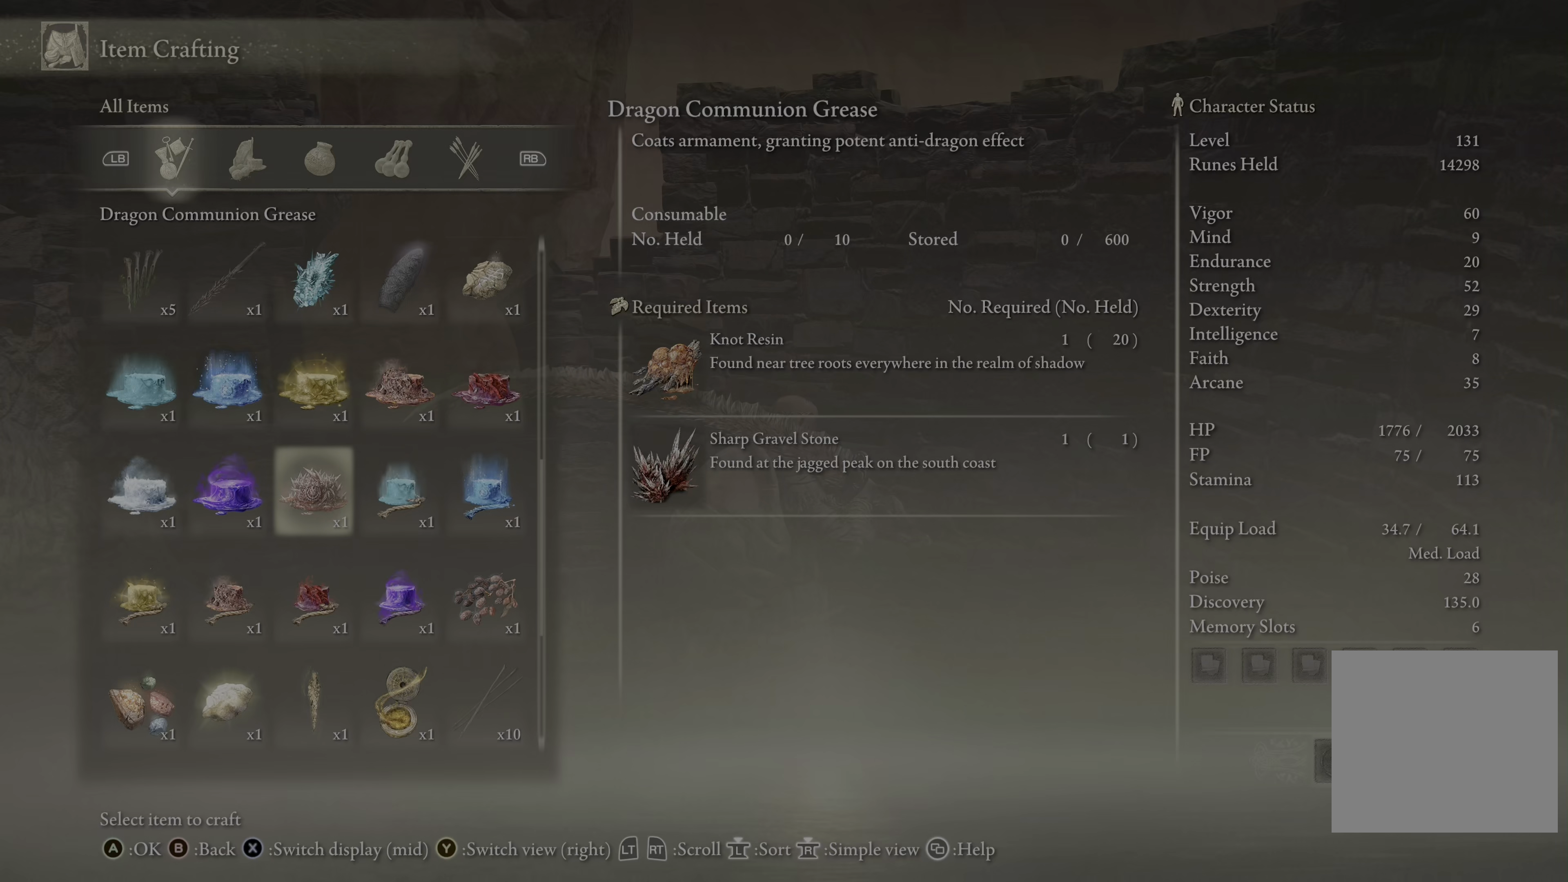
{"buttons": ["DPAD_RIGHT"], "left_stick": "center", "right_stick": "center", "events": [[183, "DPAD_LEFT", "down"], [267, "DPAD_LEFT", "up"], [483, "DPAD_RIGHT", "down"]]}
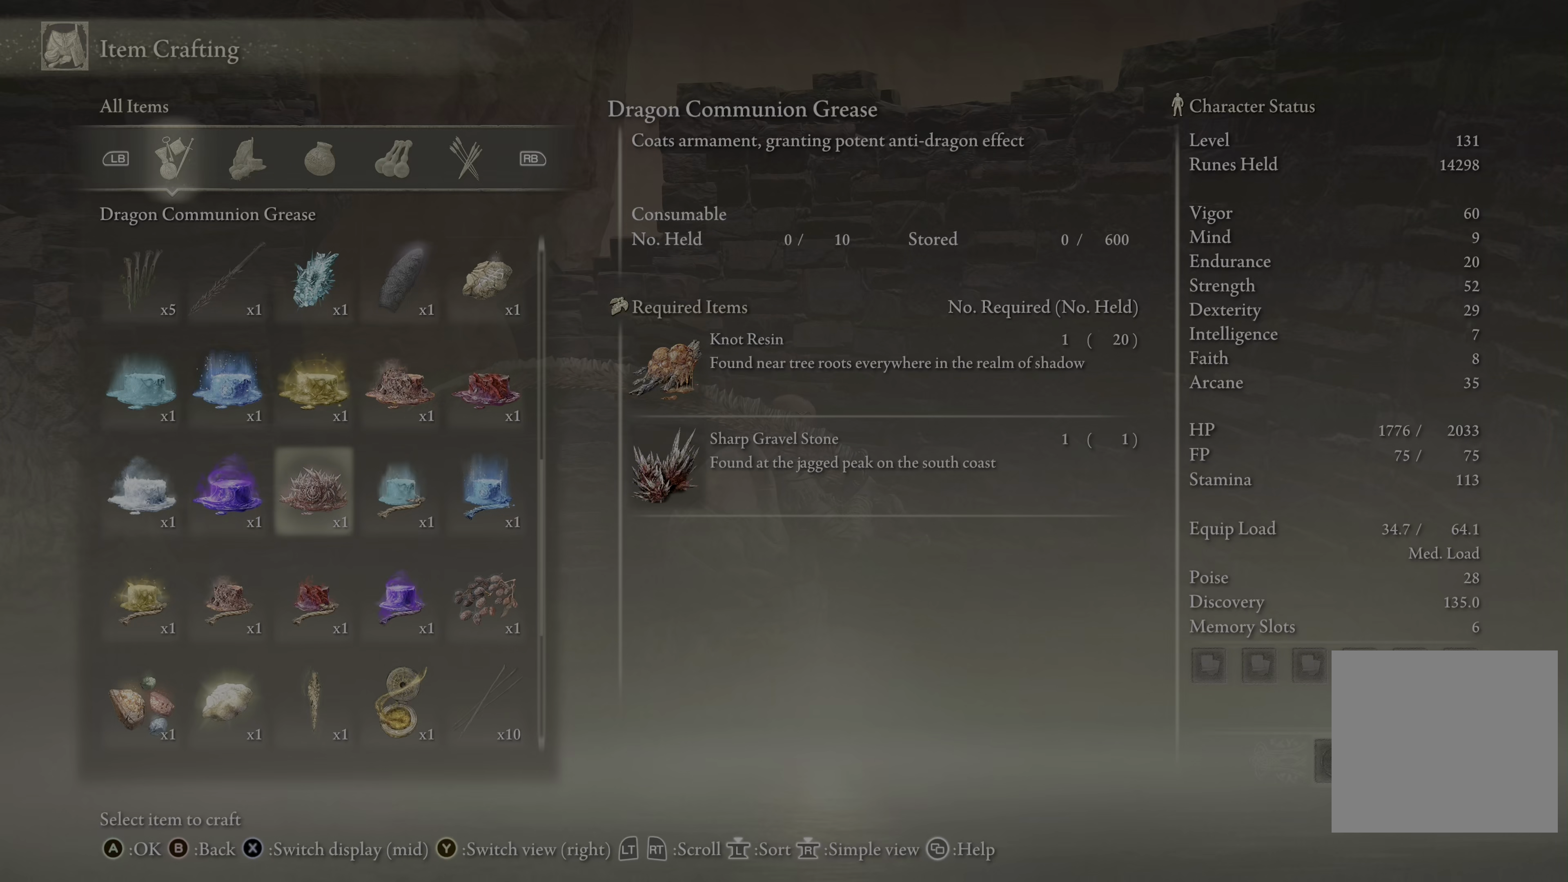
{"buttons": [], "left_stick": "center", "right_stick": "center", "events": [[83, "DPAD_RIGHT", "up"], [167, "DPAD_LEFT", "down"], [250, "DPAD_LEFT", "up"], [400, "DPAD_RIGHT", "down"], [500, "DPAD_RIGHT", "up"]]}
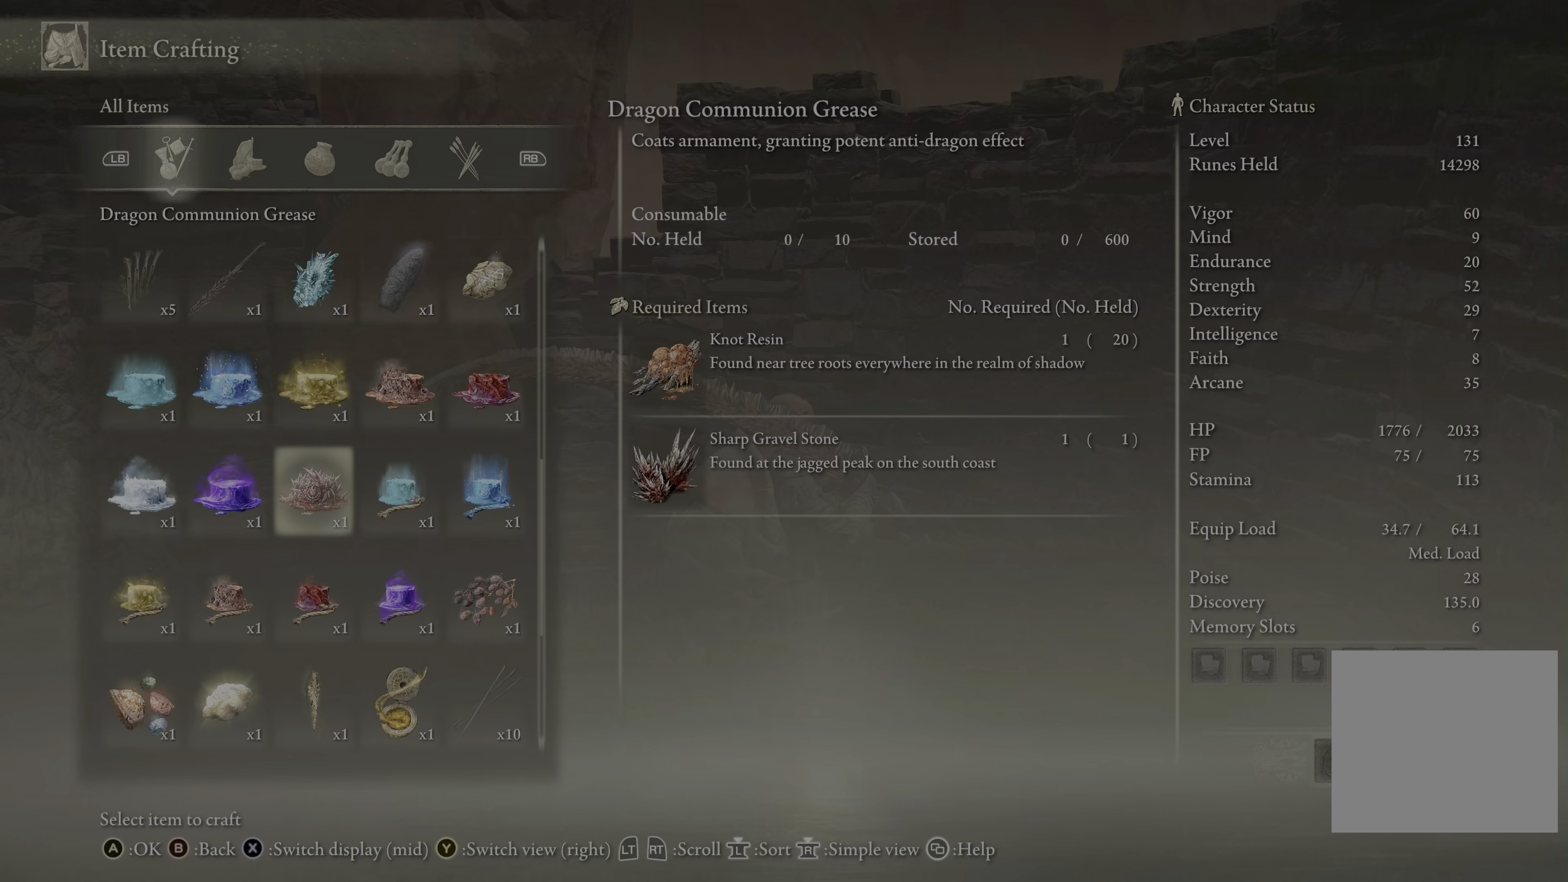
{"buttons": [], "left_stick": "center", "right_stick": "center", "events": [[100, "DPAD_LEFT", "down"], [200, "DPAD_LEFT", "up"], [283, "DPAD_RIGHT", "down"], [383, "DPAD_RIGHT", "up"]]}
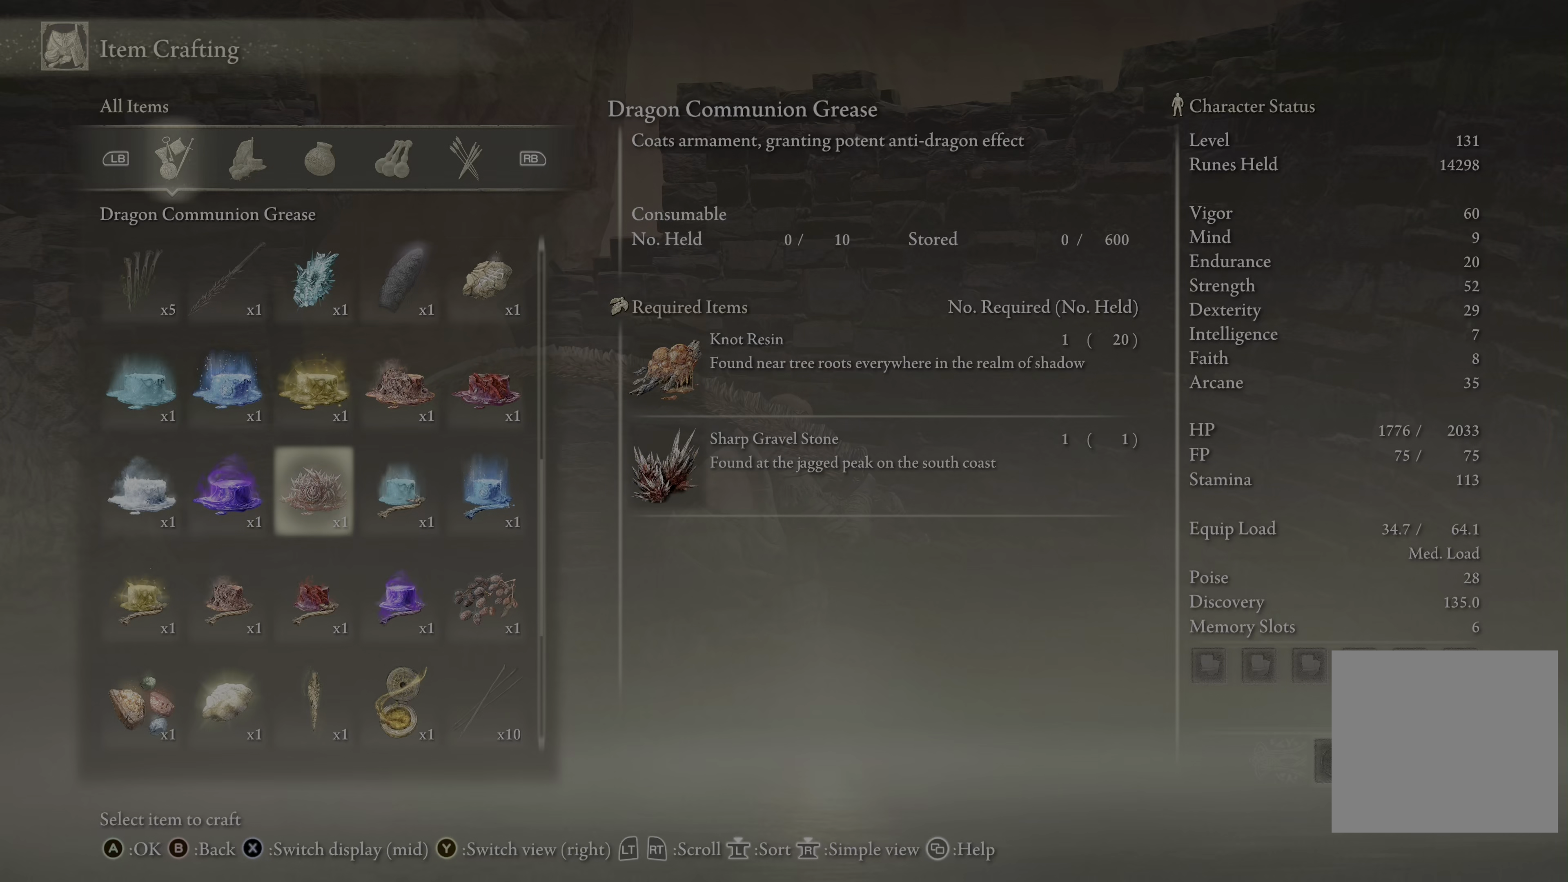
{"buttons": [], "left_stick": "center", "right_stick": "center", "events": []}
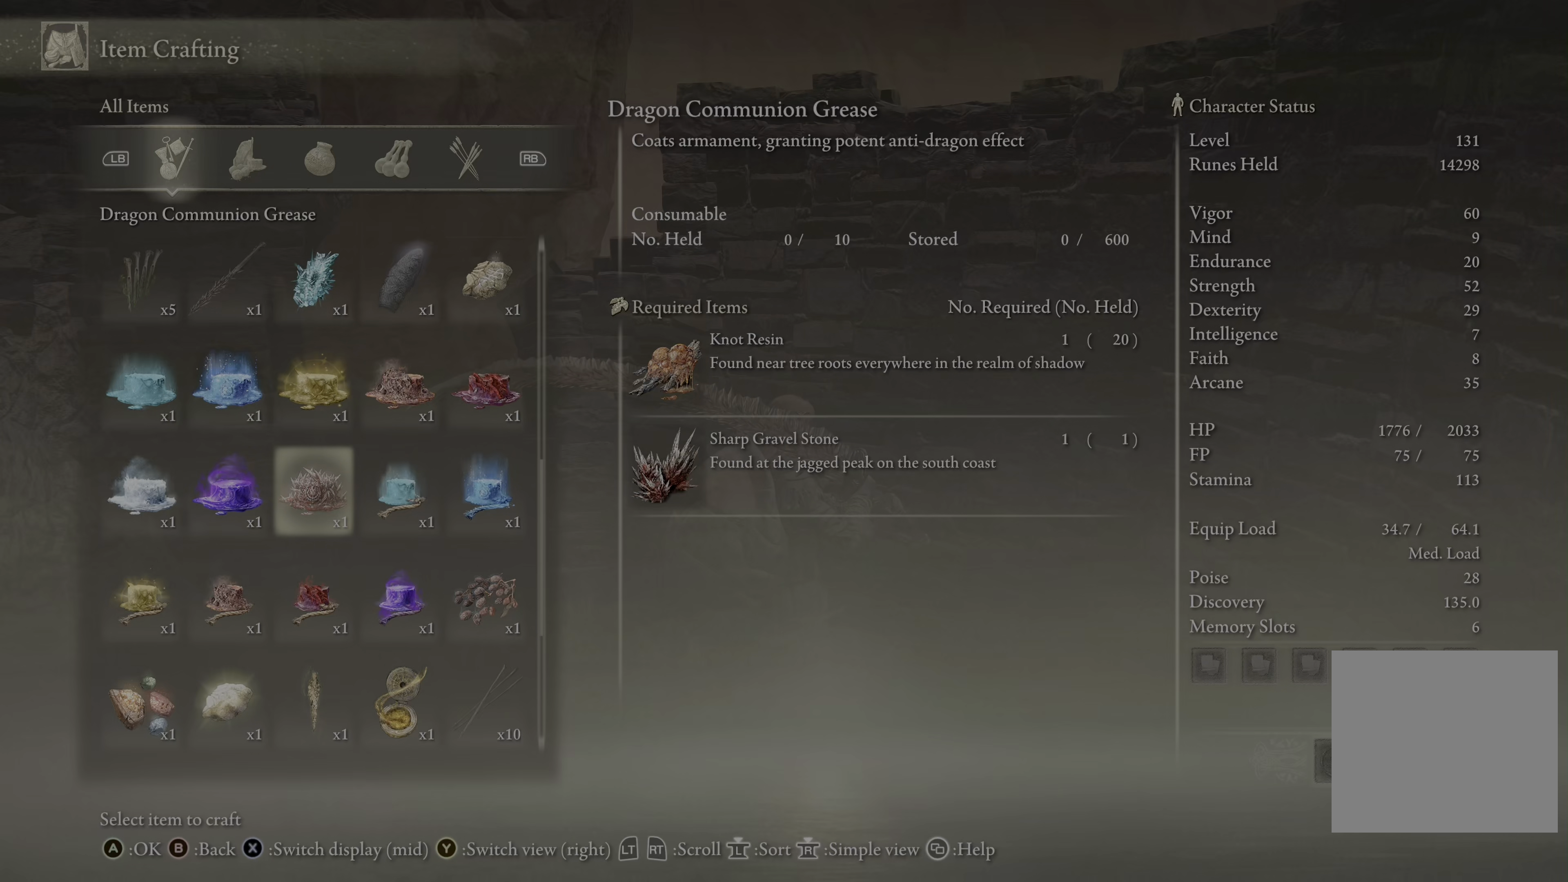
{"buttons": [], "left_stick": "center", "right_stick": "center", "events": []}
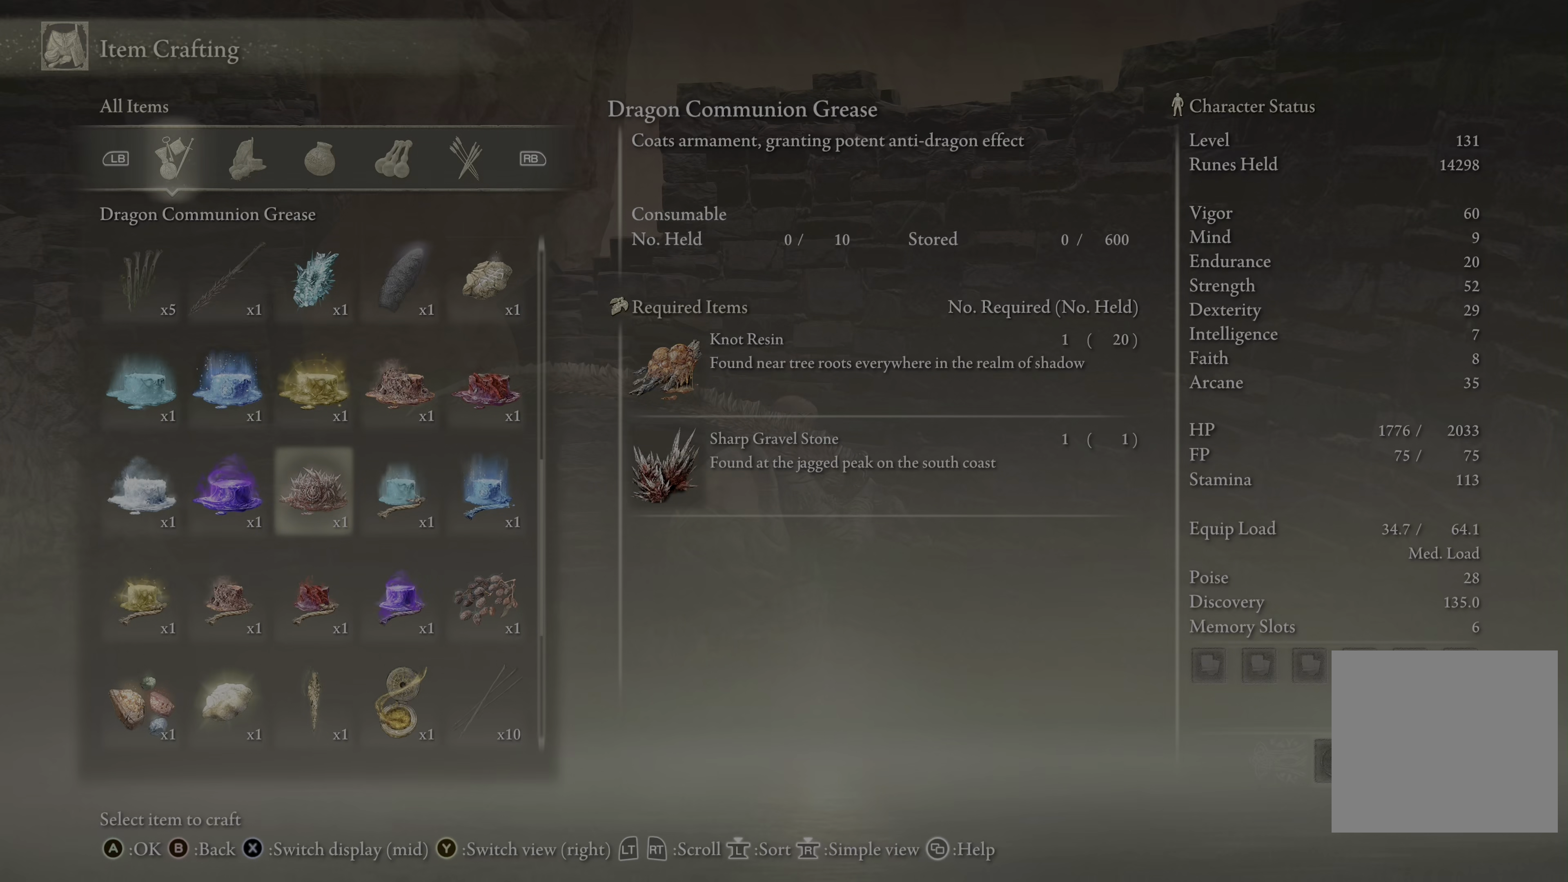
{"buttons": [], "left_stick": "center", "right_stick": "center", "events": []}
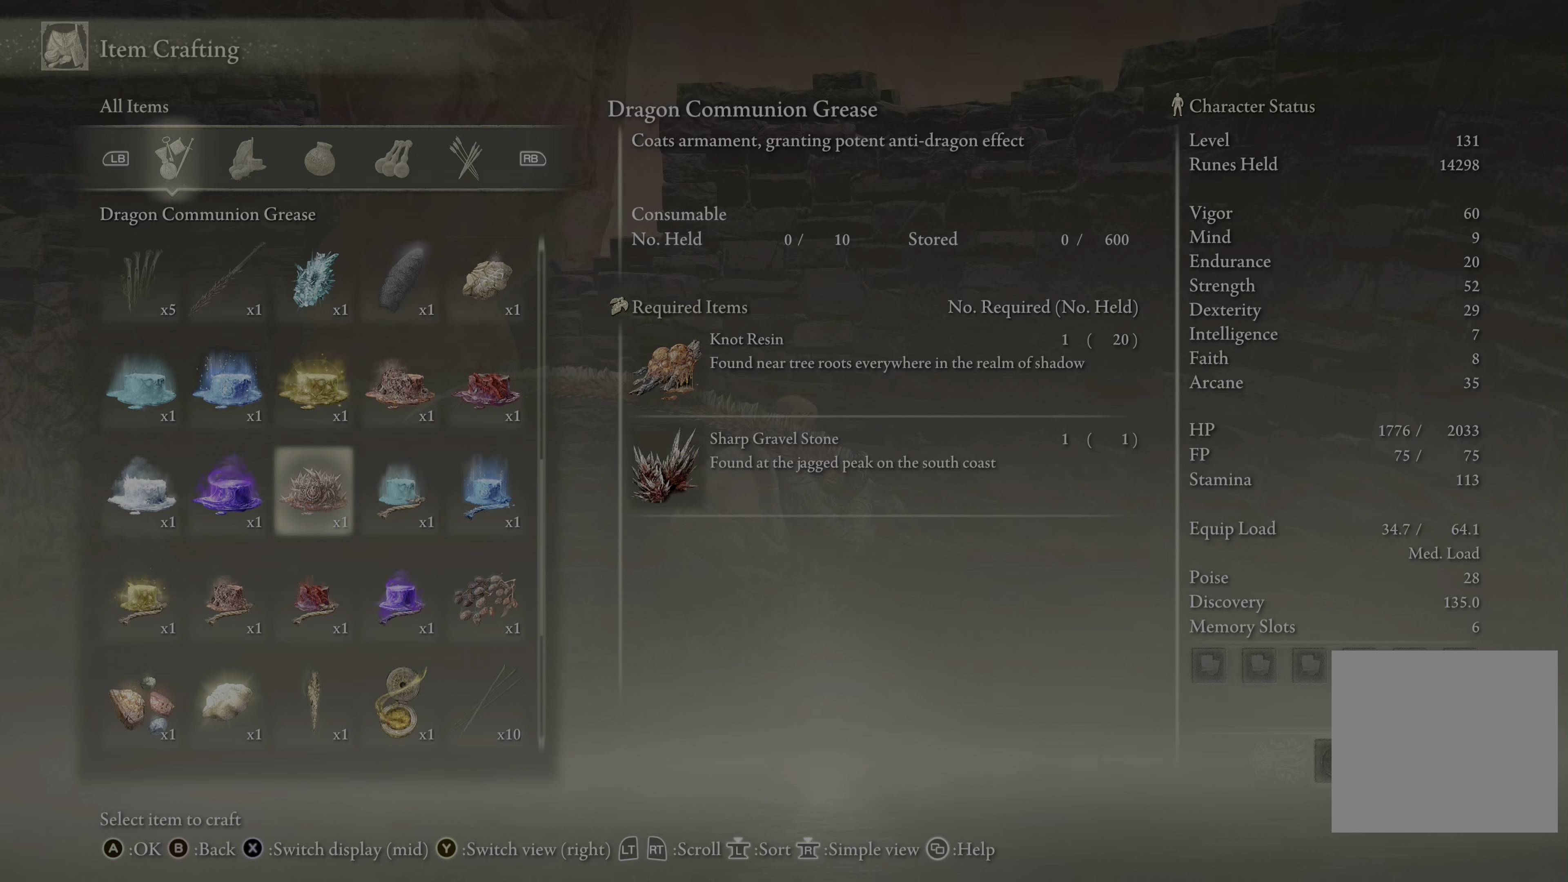
{"buttons": [], "left_stick": "center", "right_stick": "center", "events": []}